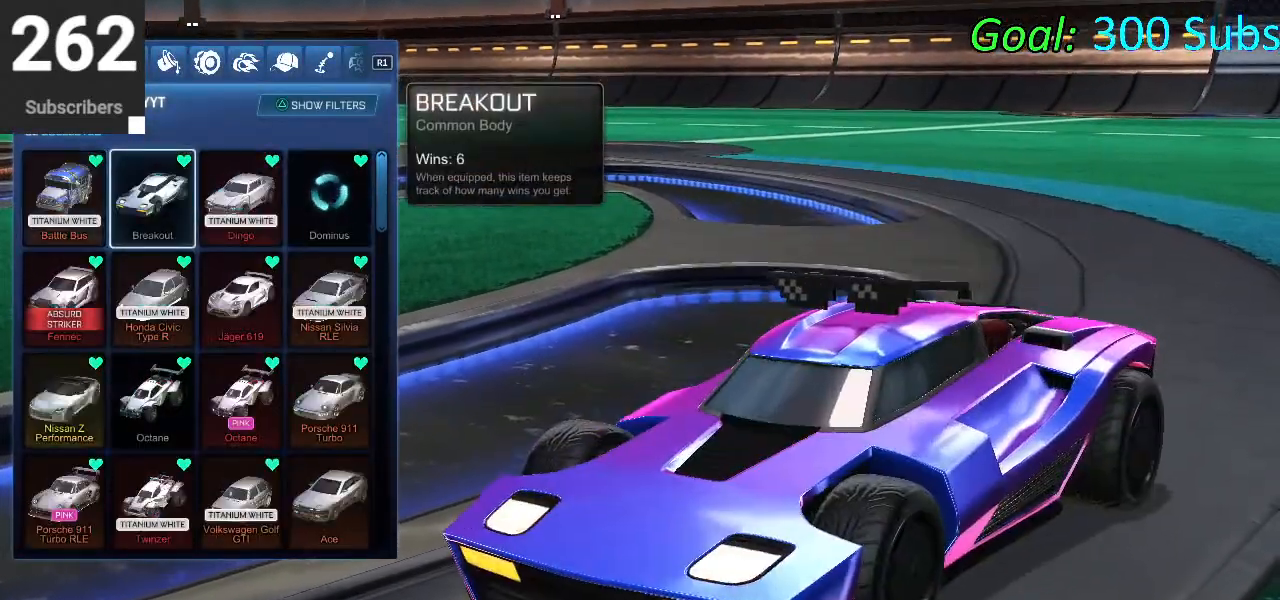
Gameplay with a controller (PlayStation layout); each line is a JSON object with the inputs held at the frame after it. "events" lists button and stick changes between this image and that frame as [ms after this image, input, new state], when the widget could be followed in between.
{"buttons": [], "left_stick": "center", "right_stick": "center", "events": []}
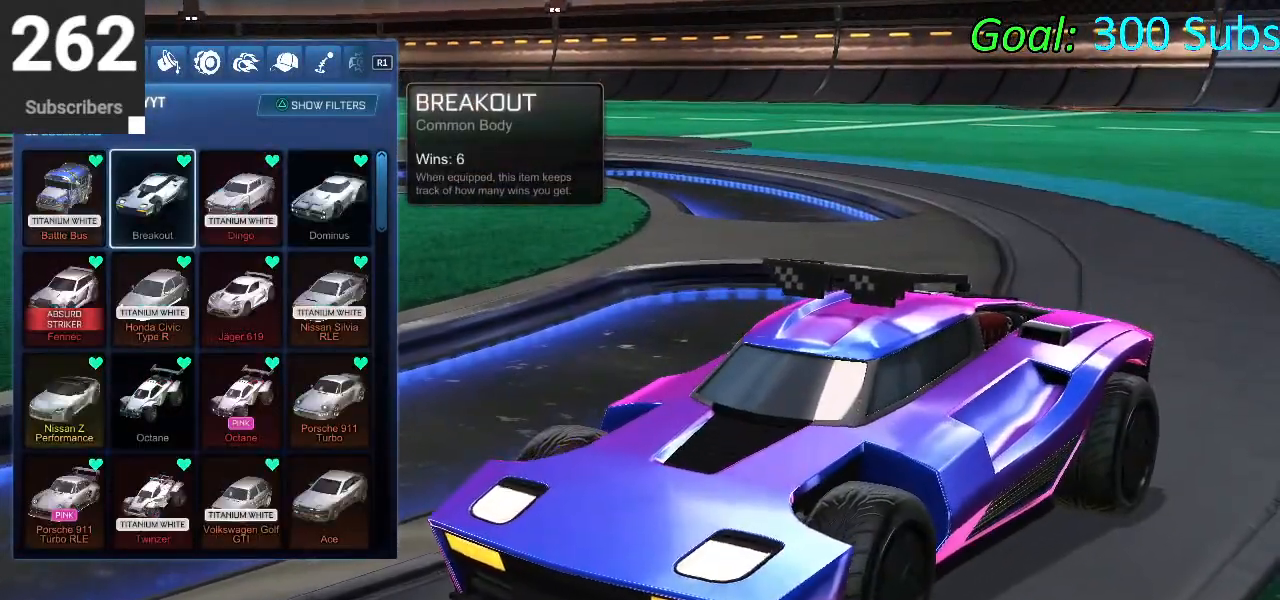
{"buttons": [], "left_stick": "center", "right_stick": "center", "events": [[167, "DPAD_DOWN", "down"], [250, "DPAD_DOWN", "up"], [433, "DPAD_RIGHT", "down"], [500, "DPAD_RIGHT", "up"]]}
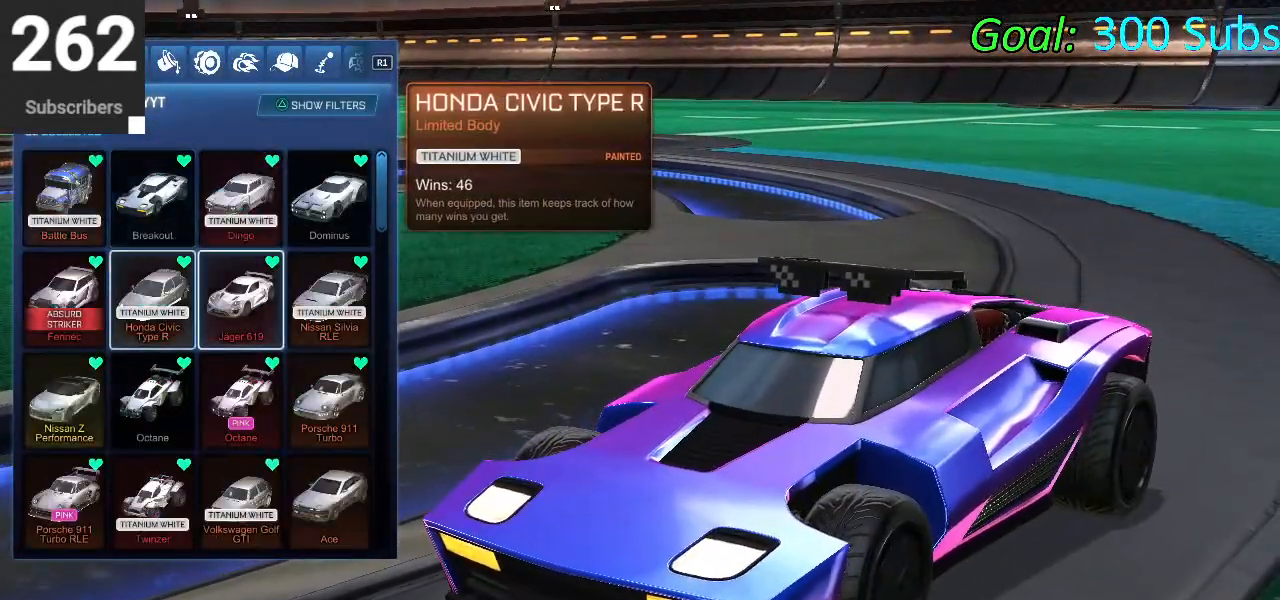
{"buttons": ["DPAD_RIGHT"], "left_stick": "center", "right_stick": "center", "events": [[217, "DPAD_UP", "down"], [317, "DPAD_UP", "up"], [483, "DPAD_RIGHT", "down"]]}
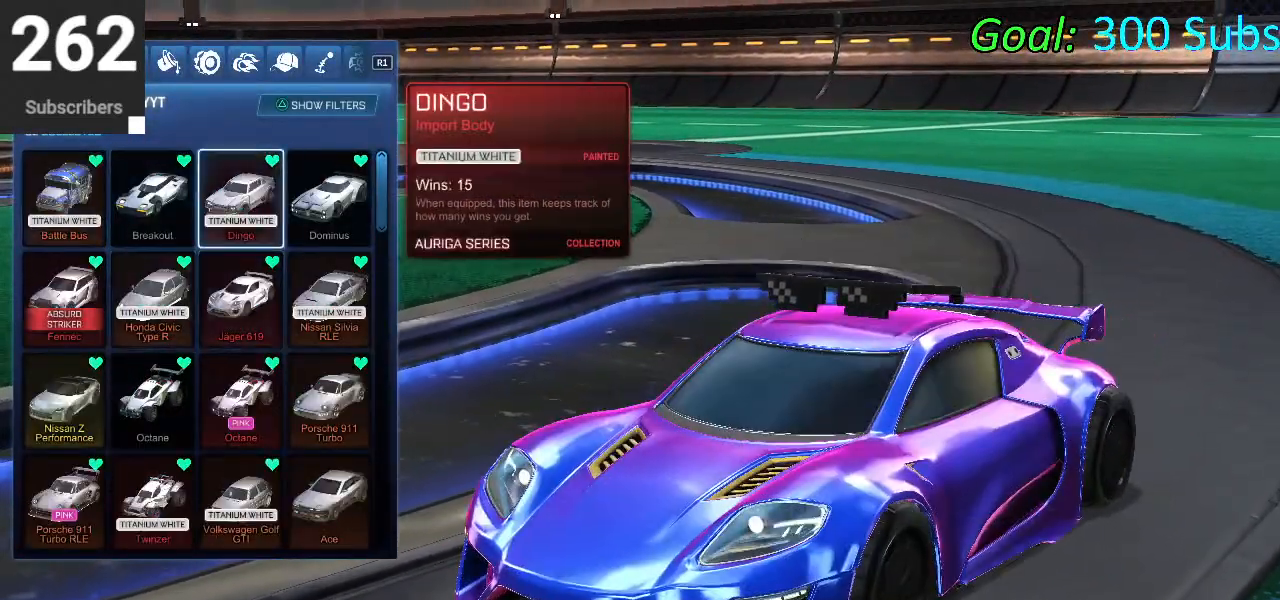
{"buttons": [], "left_stick": "center", "right_stick": "center", "events": [[50, "DPAD_RIGHT", "up"]]}
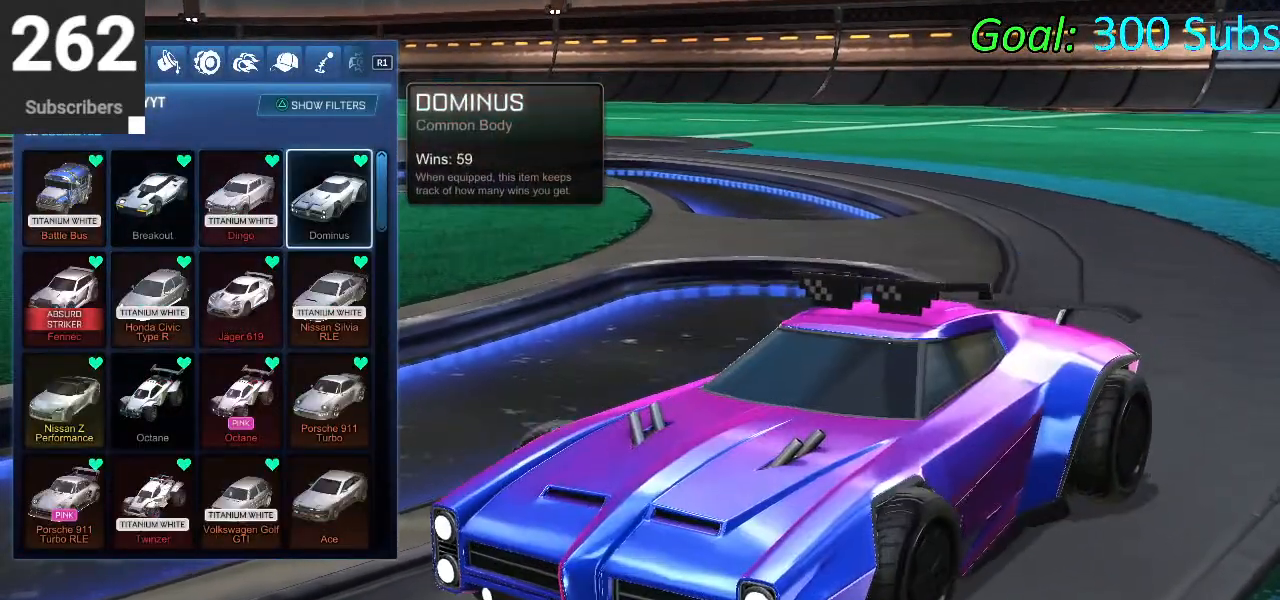
{"buttons": [], "left_stick": "center", "right_stick": "center", "events": []}
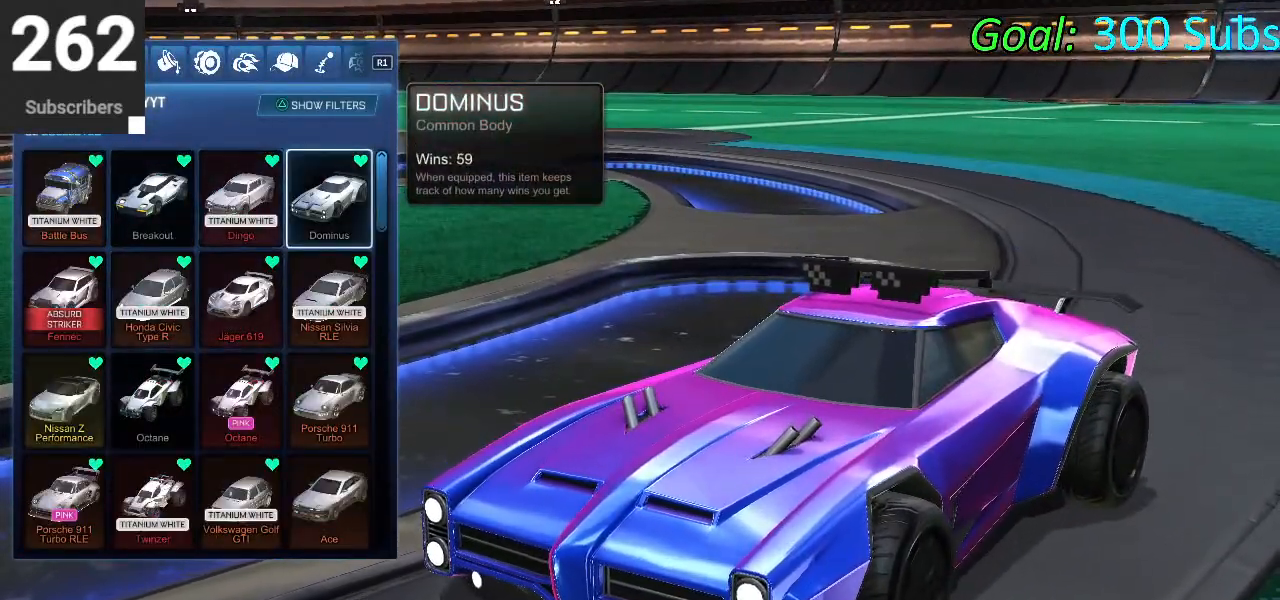
{"buttons": [], "left_stick": "center", "right_stick": "center", "events": []}
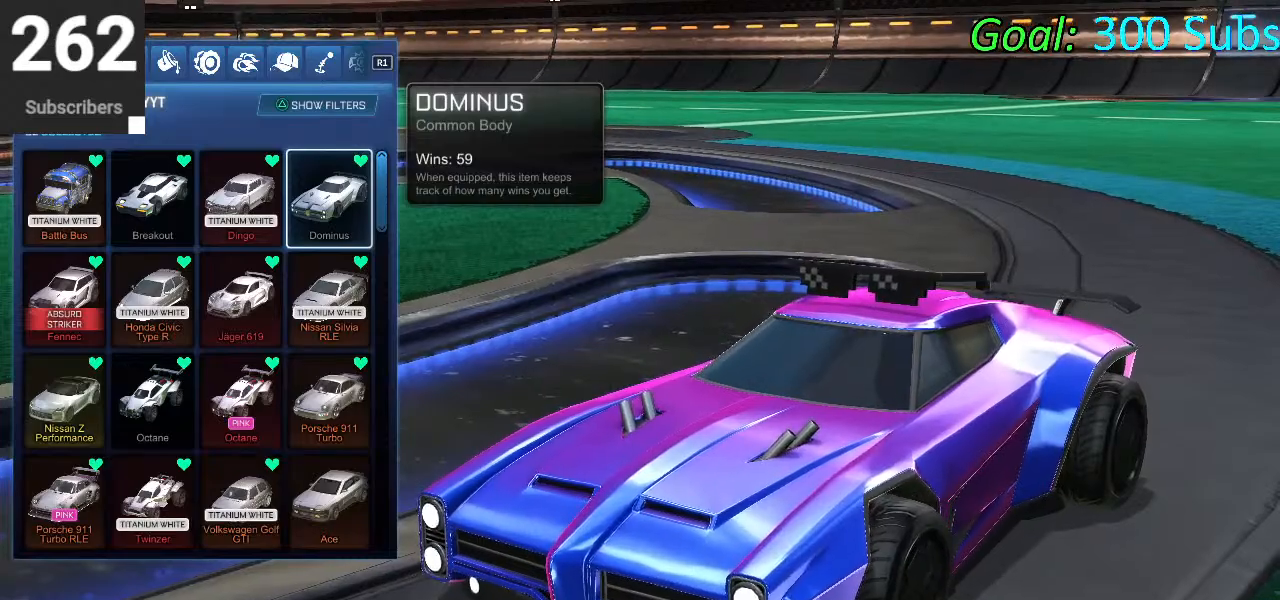
{"buttons": ["DPAD_LEFT"], "left_stick": "center", "right_stick": "center", "events": [[483, "DPAD_LEFT", "down"]]}
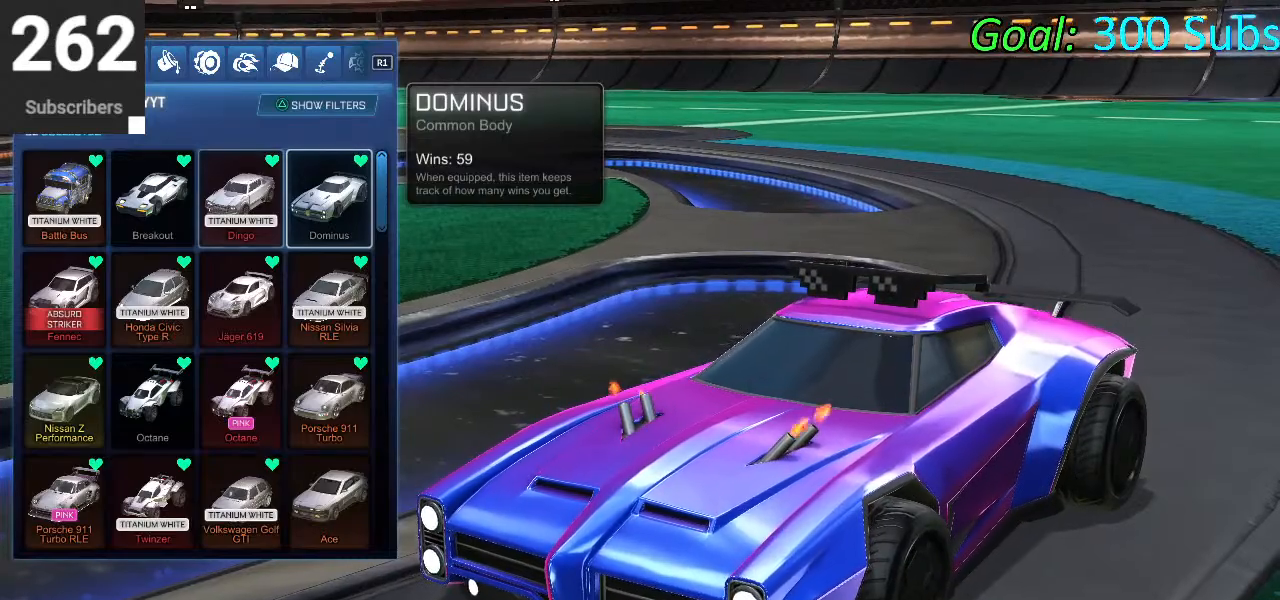
{"buttons": [], "left_stick": "center", "right_stick": "center", "events": [[67, "DPAD_LEFT", "up"], [217, "DPAD_LEFT", "down"], [300, "DPAD_LEFT", "up"], [383, "DPAD_LEFT", "down"], [467, "DPAD_LEFT", "up"]]}
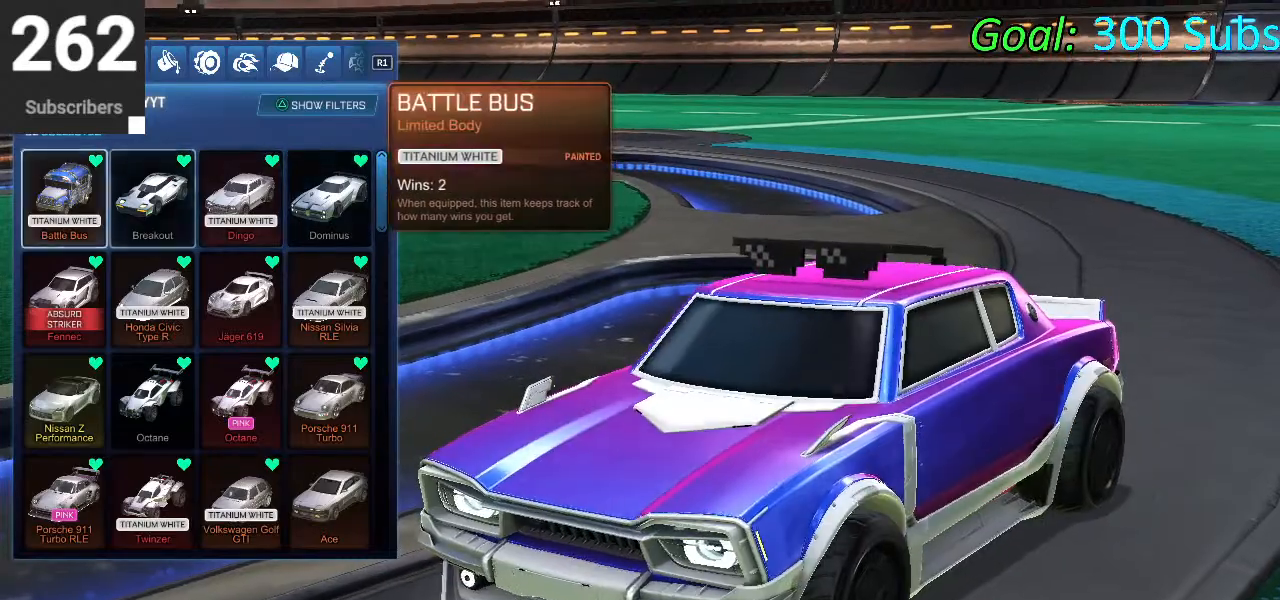
{"buttons": ["CIRCLE"], "left_stick": "center", "right_stick": "center", "events": [[67, "DPAD_DOWN", "down"], [150, "CROSS", "down"], [183, "DPAD_DOWN", "up"], [217, "CROSS", "up"], [500, "CIRCLE", "down"]]}
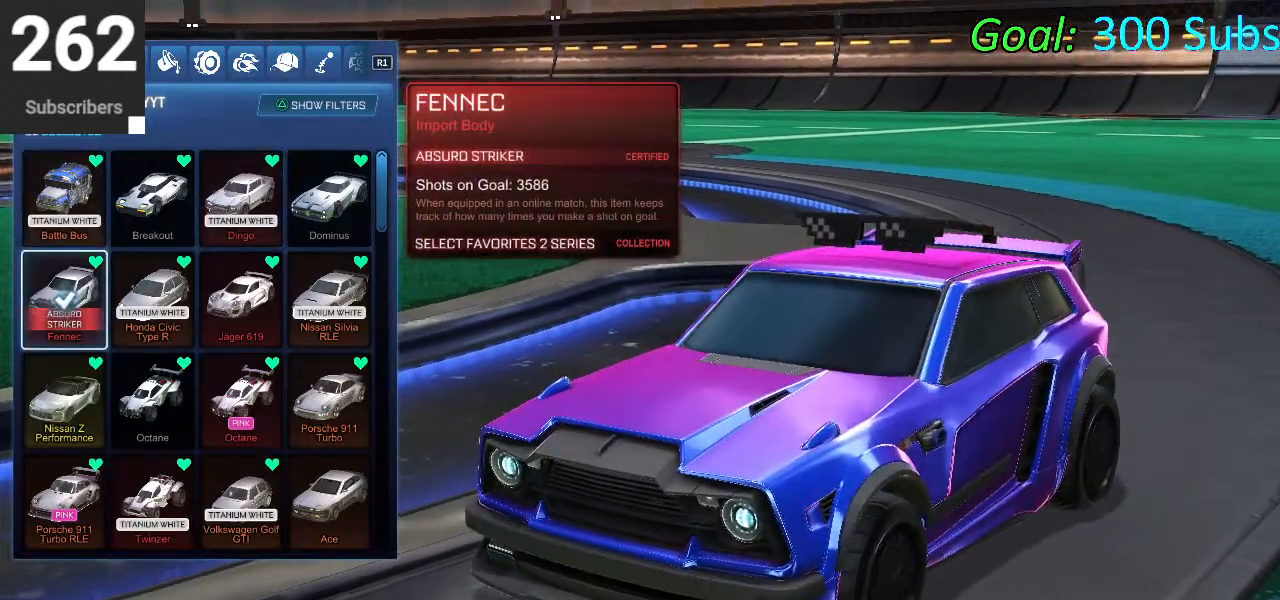
{"buttons": ["DPAD_DOWN"], "left_stick": "center", "right_stick": "center", "events": [[100, "CIRCLE", "up"], [233, "CIRCLE", "down"], [300, "CIRCLE", "up"], [483, "DPAD_DOWN", "down"]]}
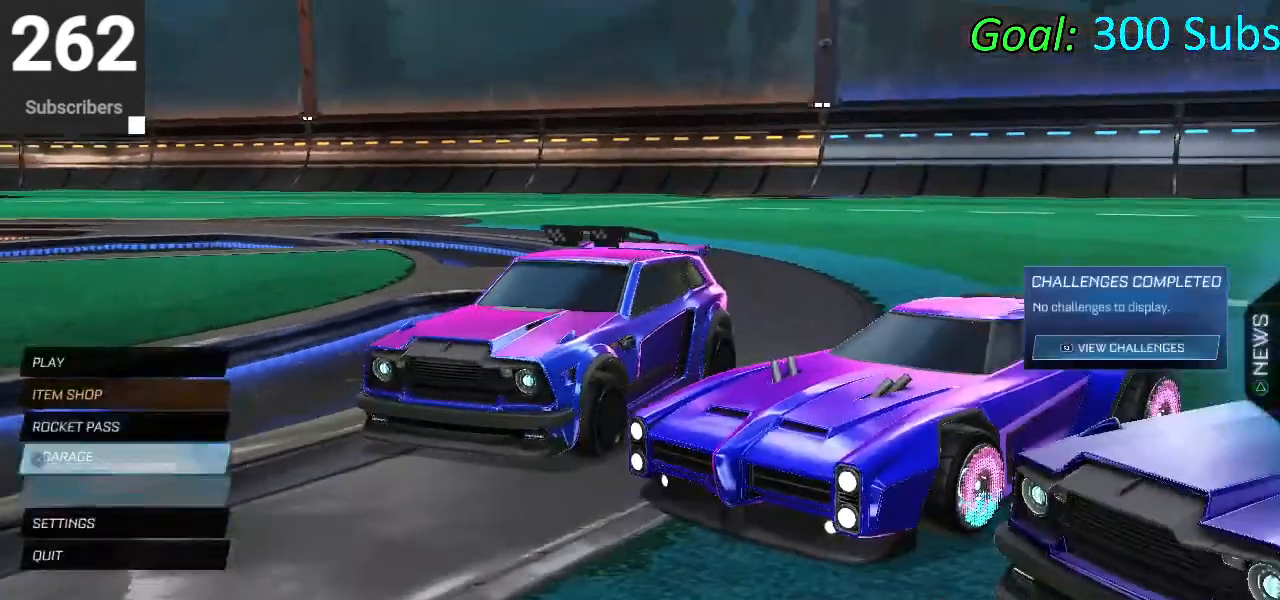
{"buttons": ["CROSS"], "left_stick": "center", "right_stick": "center", "events": [[467, "DPAD_DOWN", "up"], [500, "CROSS", "down"]]}
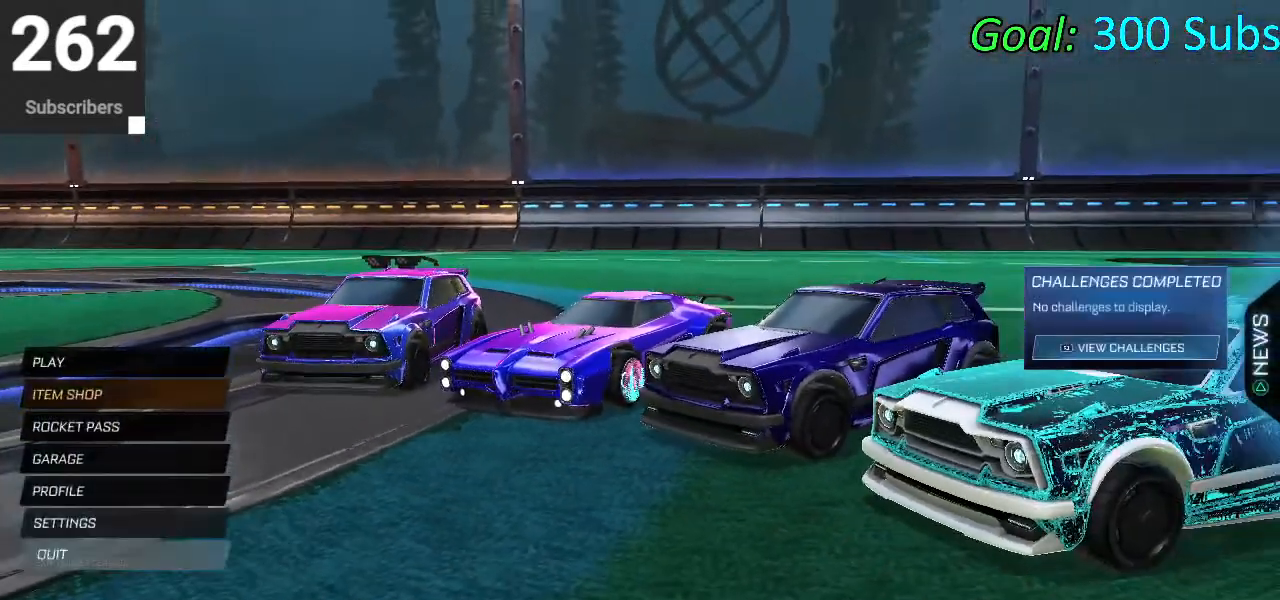
{"buttons": [], "left_stick": "center", "right_stick": "center", "events": [[83, "CROSS", "up"], [383, "CIRCLE", "down"], [433, "CIRCLE", "up"]]}
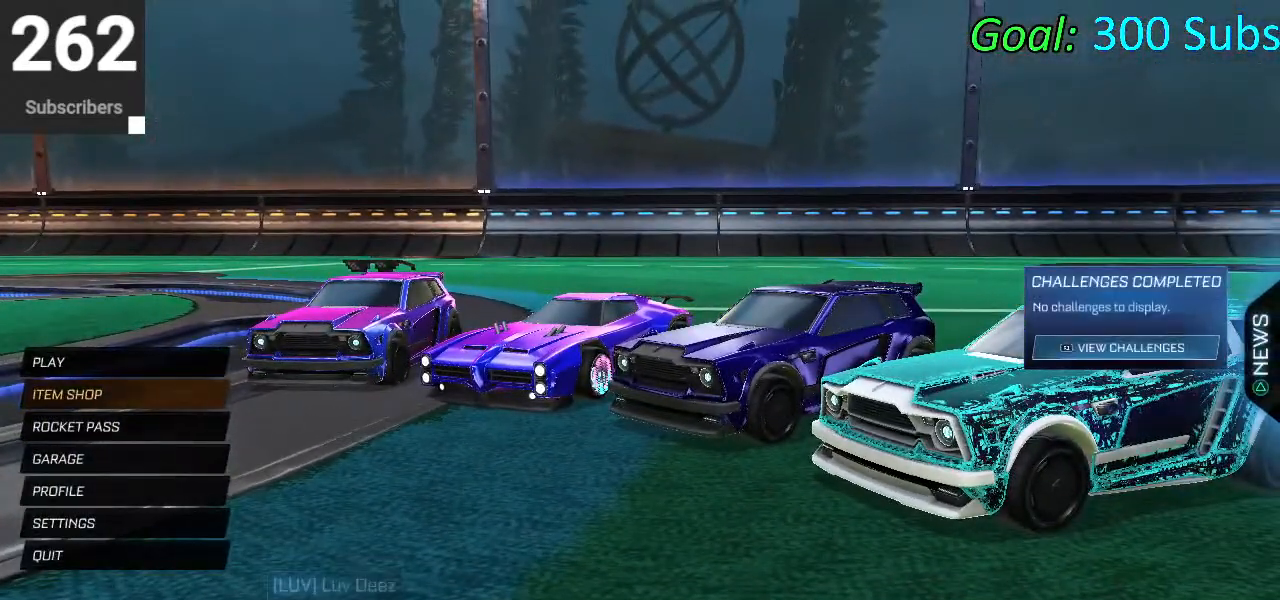
{"buttons": ["DPAD_DOWN"], "left_stick": "center", "right_stick": "center", "events": [[33, "DPAD_RIGHT", "down"], [100, "CROSS", "down"], [100, "DPAD_RIGHT", "up"], [167, "CROSS", "up"], [333, "DPAD_DOWN", "down"], [383, "DPAD_DOWN", "up"], [500, "DPAD_DOWN", "down"]]}
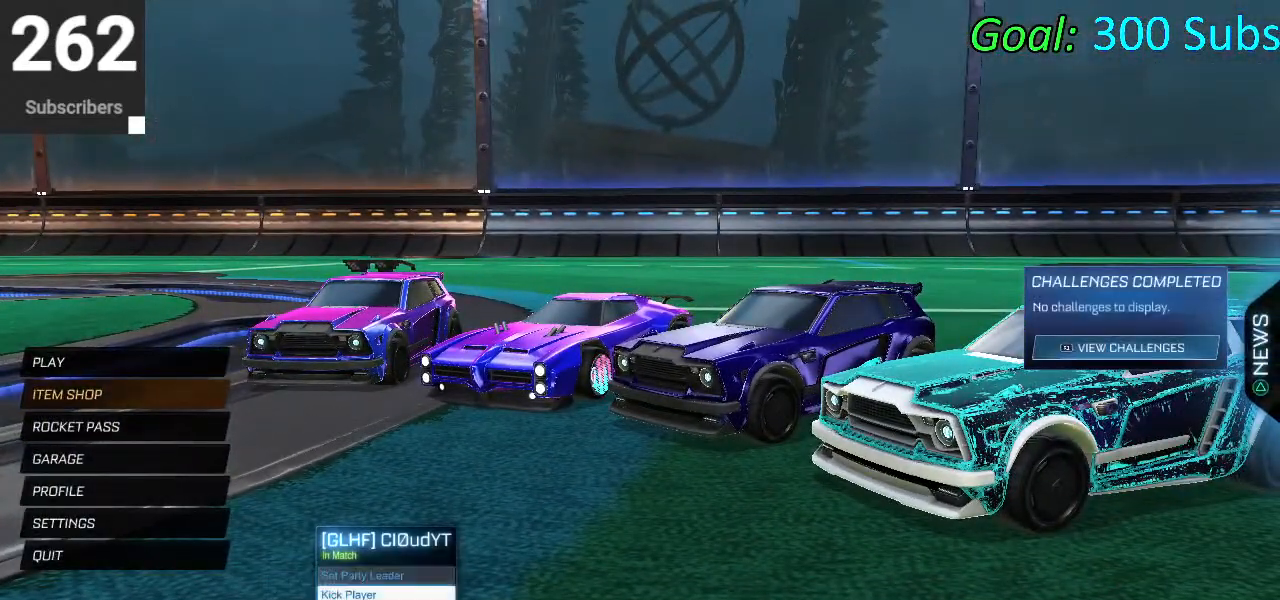
{"buttons": ["CROSS", "DPAD_LEFT"], "left_stick": "center", "right_stick": "center", "events": [[50, "DPAD_DOWN", "up"], [300, "CIRCLE", "down"], [367, "CIRCLE", "up"], [417, "DPAD_LEFT", "down"], [500, "CROSS", "down"]]}
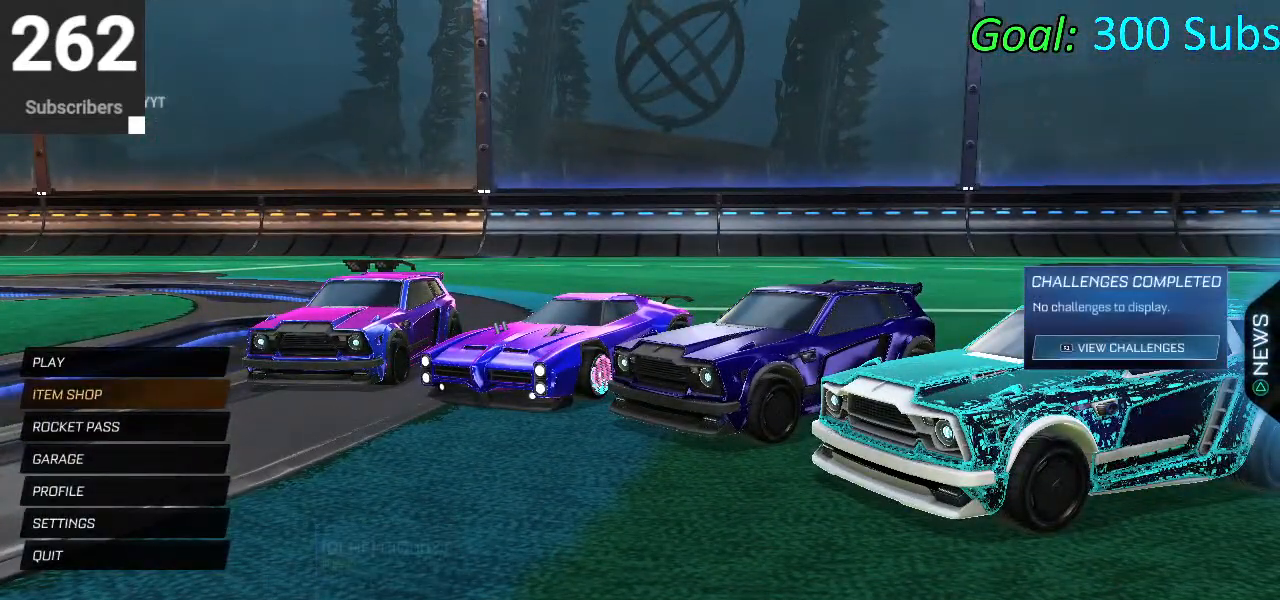
{"buttons": ["CIRCLE"], "left_stick": "center", "right_stick": "center", "events": [[17, "DPAD_LEFT", "up"], [67, "CROSS", "up"], [450, "CIRCLE", "down"]]}
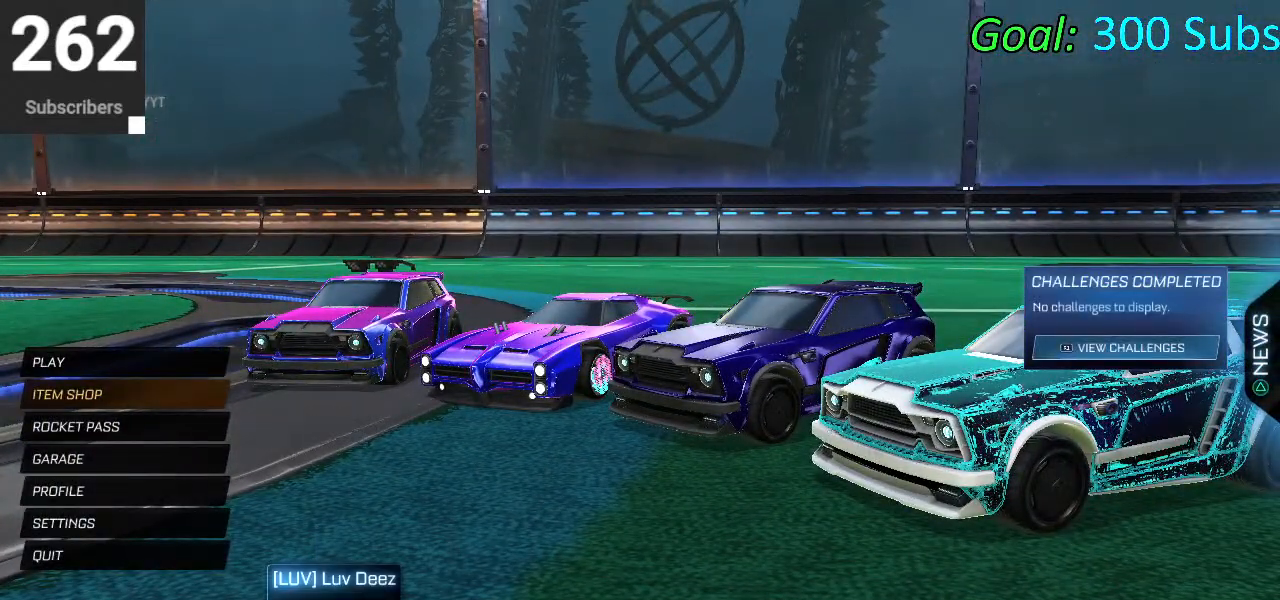
{"buttons": [], "left_stick": "center", "right_stick": "center", "events": [[17, "CIRCLE", "up"], [117, "DPAD_RIGHT", "down"], [183, "DPAD_RIGHT", "up"], [200, "CROSS", "down"], [250, "CROSS", "up"], [433, "DPAD_DOWN", "down"], [467, "DPAD_DOWN", "up"]]}
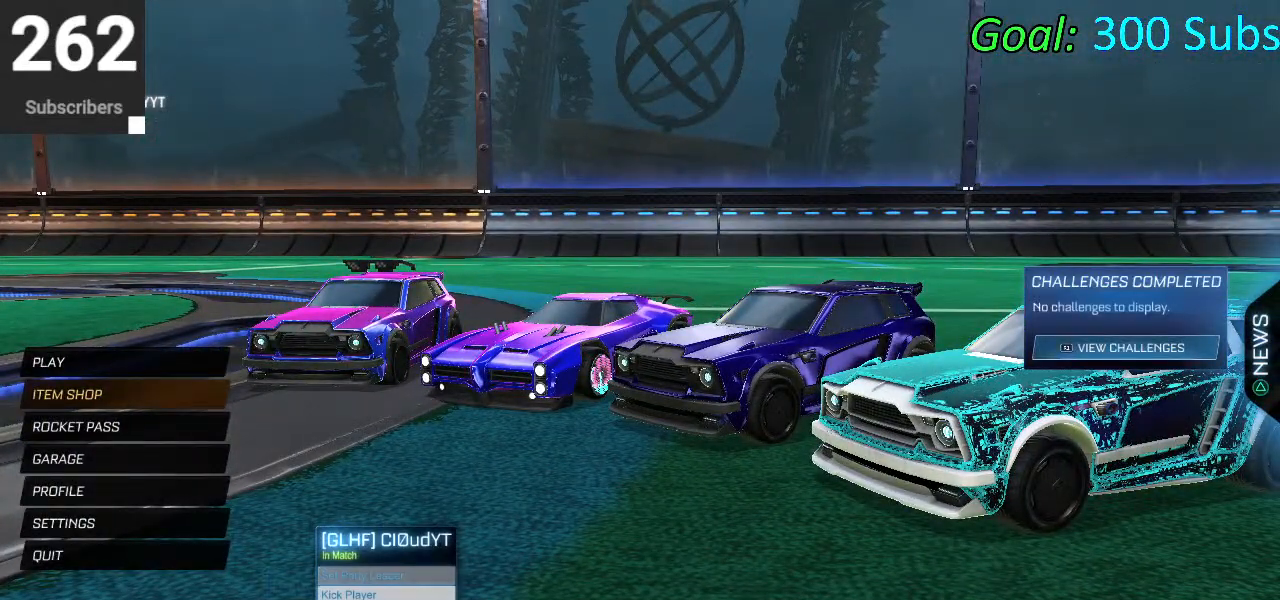
{"buttons": [], "left_stick": "center", "right_stick": "center", "events": [[100, "DPAD_DOWN", "down"], [150, "DPAD_DOWN", "up"], [267, "DPAD_DOWN", "down"], [333, "CROSS", "down"], [333, "DPAD_DOWN", "up"], [383, "CROSS", "up"]]}